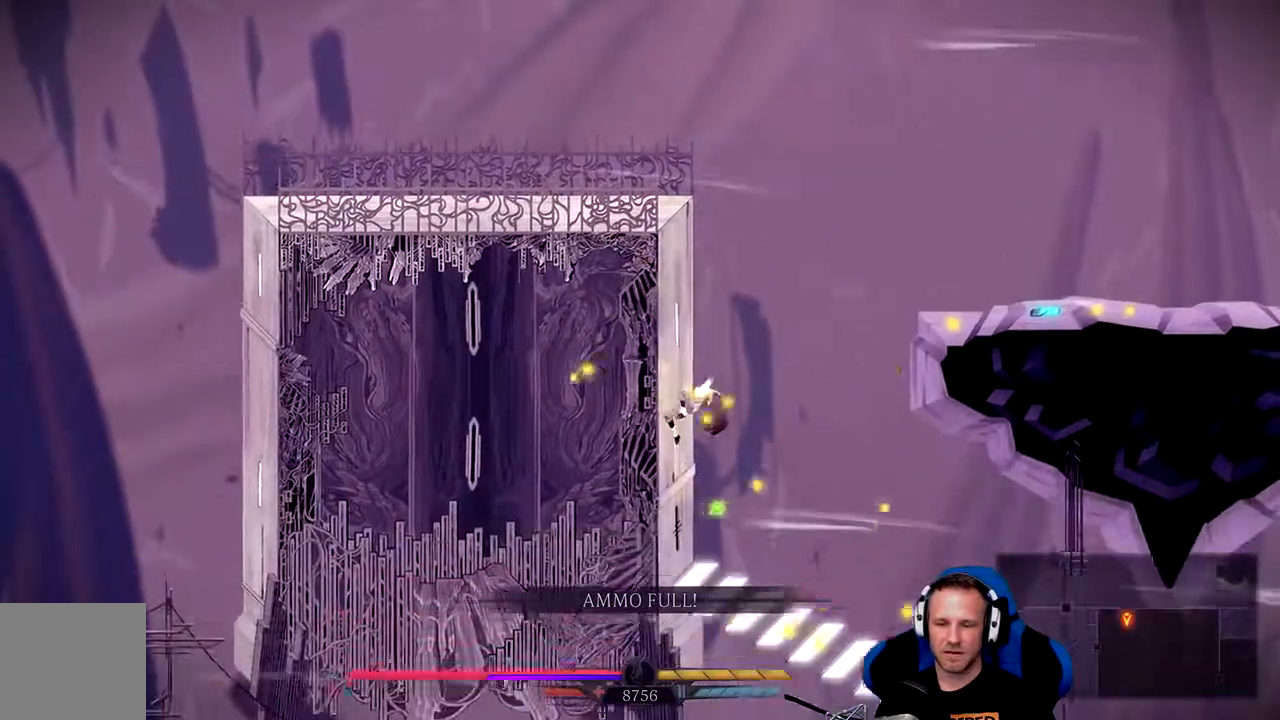
Gameplay with a controller (Xbox layout); each line is a JSON object with the inputs held at the frame after it (dt_ms = milliseconds from this image to that frame). "events" lists button and stick changes between this image and that frame as [ms after this image, input, new state], when the widget could be followed in between. Not read: SELECT X.
{"dt_ms": 500, "buttons": [], "left_stick": "center", "right_stick": "center", "events": []}
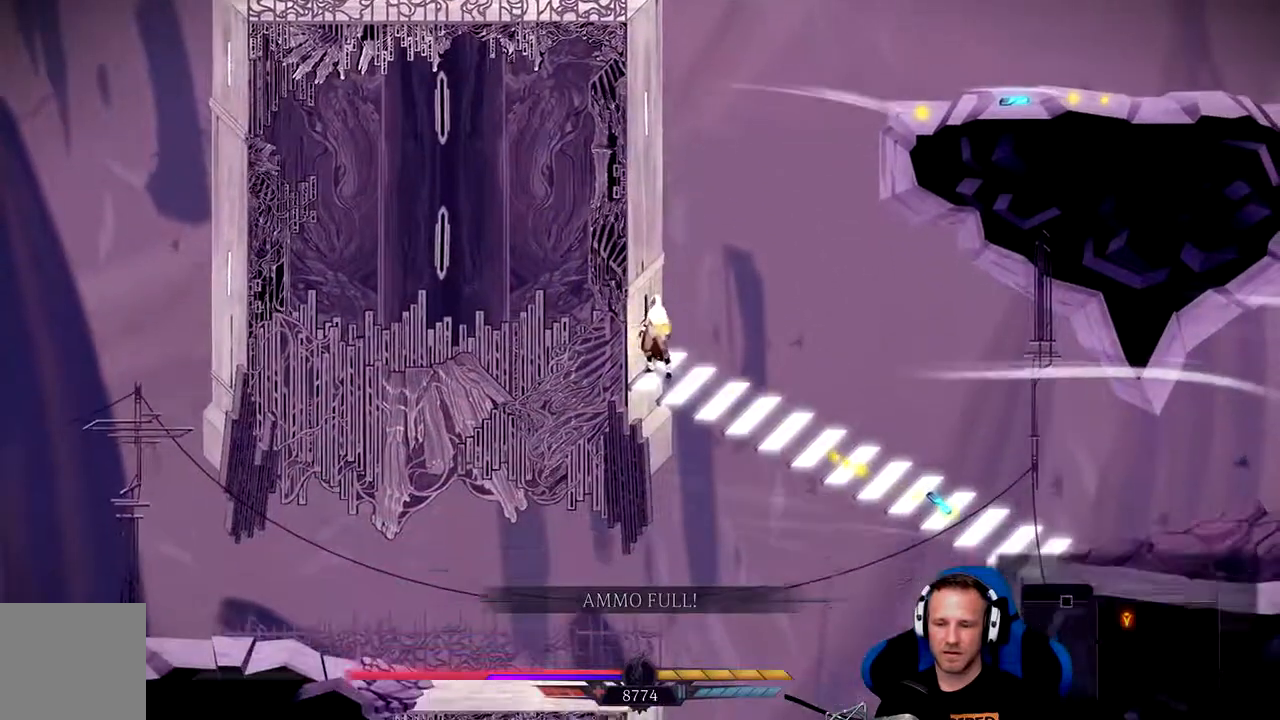
{"dt_ms": 500, "buttons": ["L2"], "left_stick": "center", "right_stick": "center"}
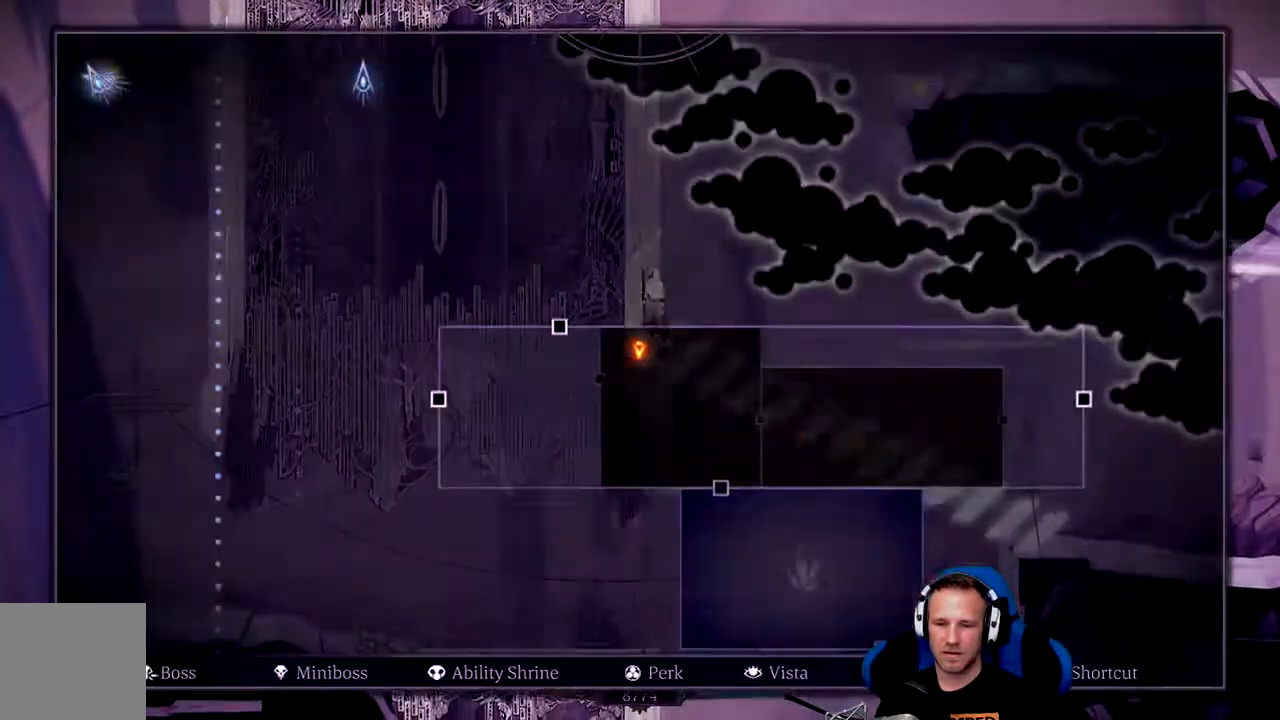
{"dt_ms": 500, "buttons": ["L2"], "left_stick": "center", "right_stick": "center", "events": []}
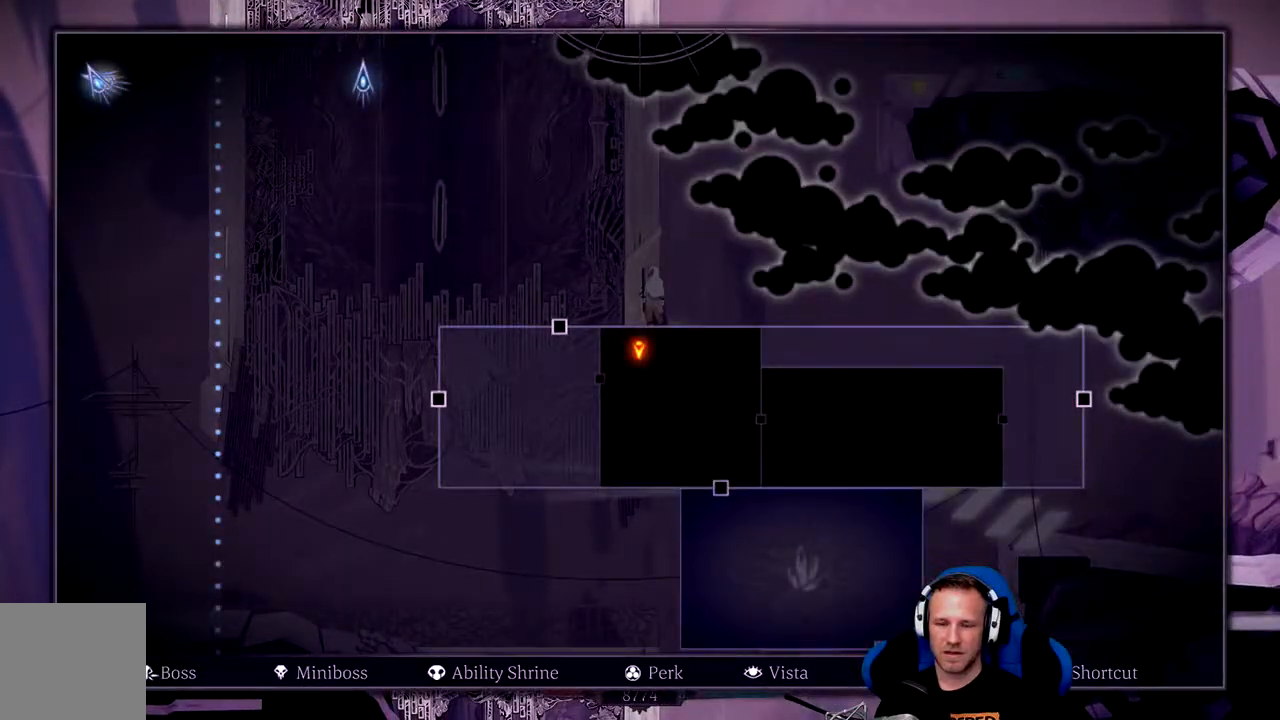
{"dt_ms": 500, "buttons": ["L2"], "left_stick": "center", "right_stick": "center", "events": []}
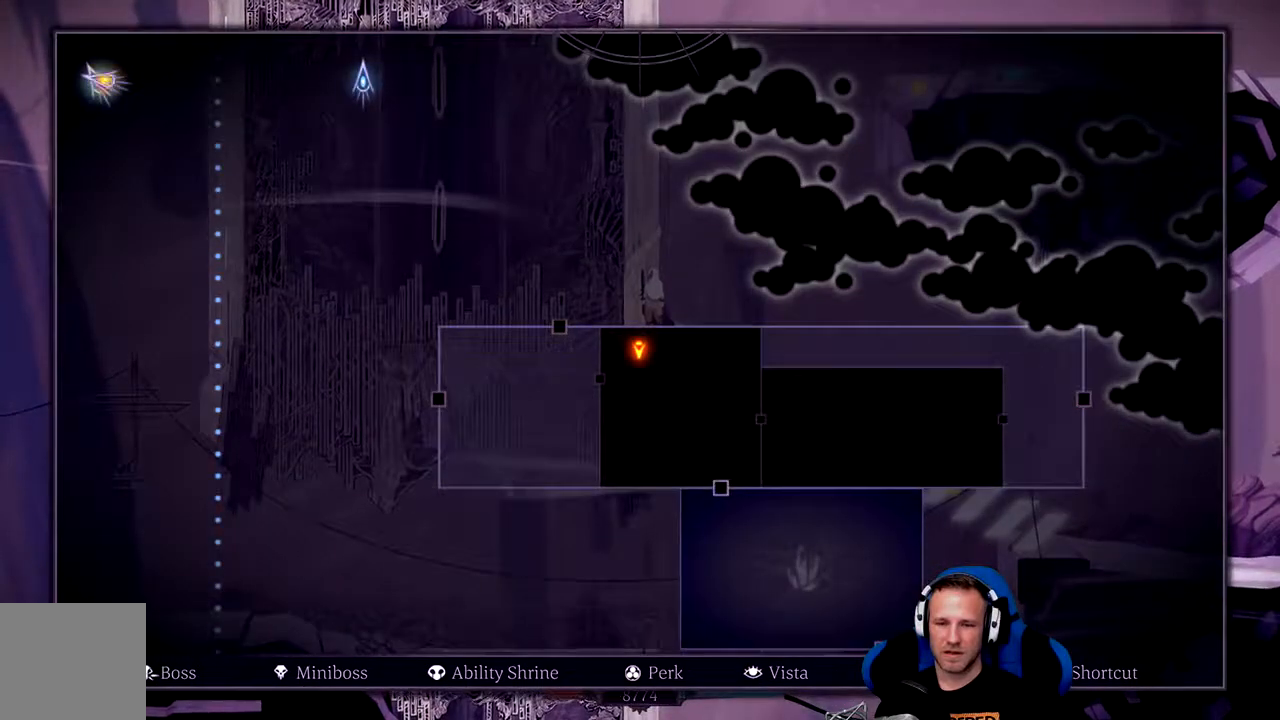
{"dt_ms": 500, "buttons": ["A"], "left_stick": "center", "right_stick": "center", "events": [[167, "L2", "up"], [400, "A", "down"]]}
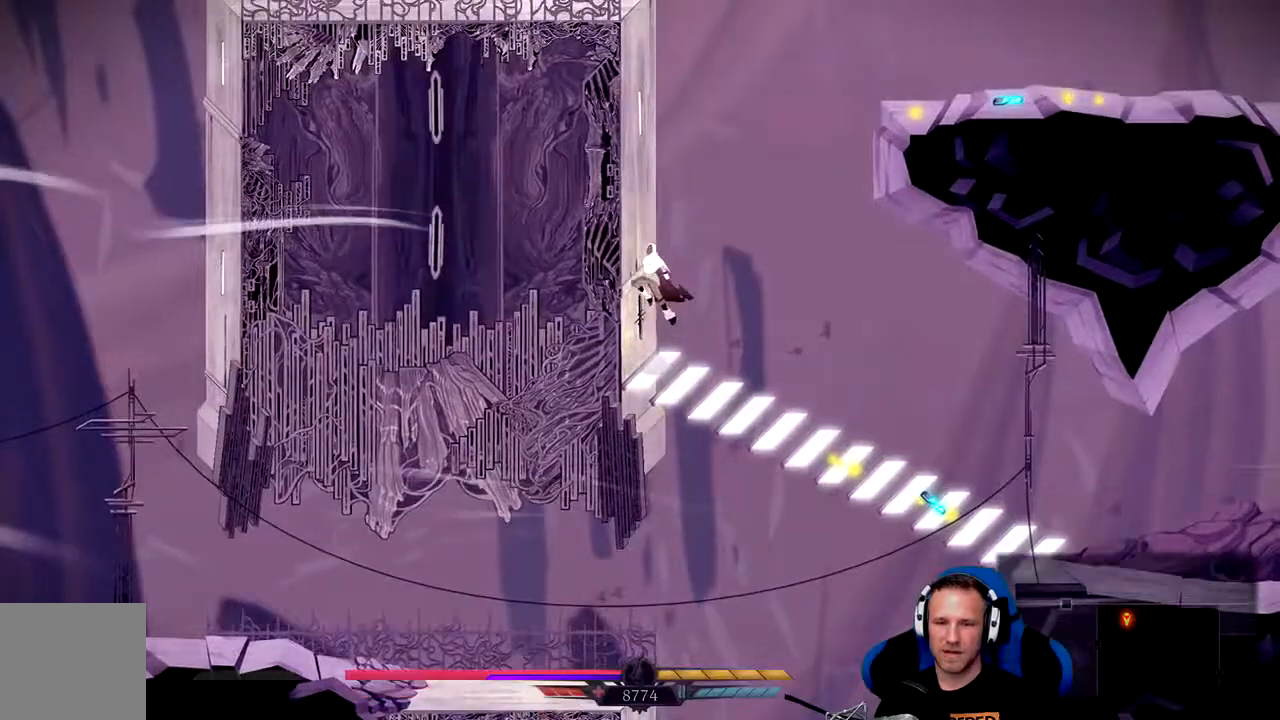
{"dt_ms": 500, "buttons": ["A"], "left_stick": "up-left", "right_stick": "center", "events": [[33, "left_stick", "up-right"], [267, "A", "up"], [283, "left_stick", "up-left"], [417, "A", "down"]]}
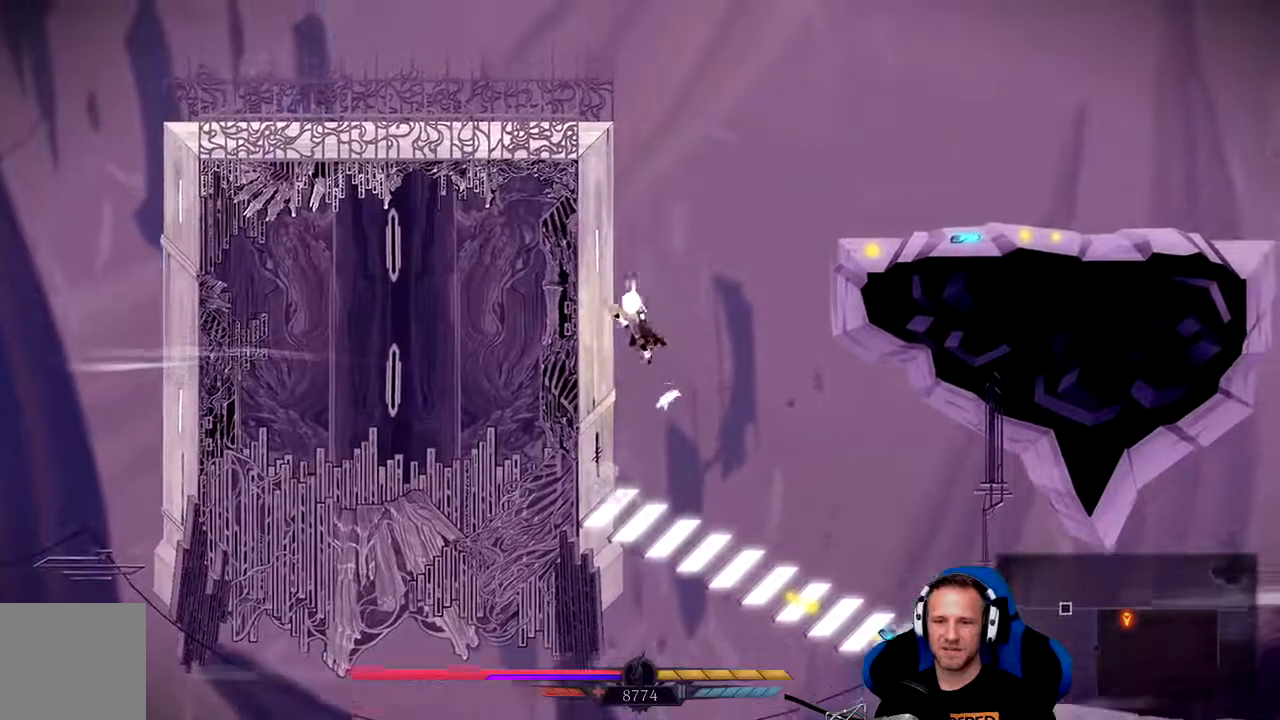
{"dt_ms": 1000, "buttons": [], "left_stick": "up-right", "right_stick": "center"}
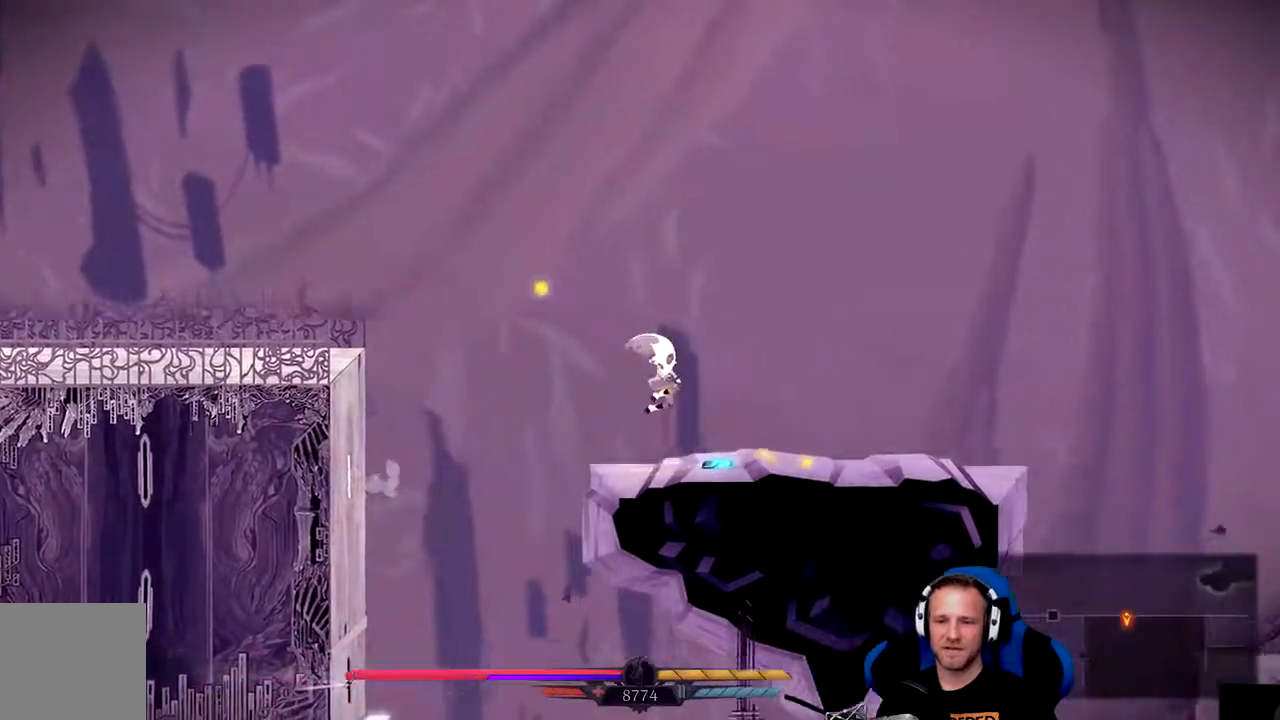
{"dt_ms": 500, "buttons": [], "left_stick": "up-right", "right_stick": "center"}
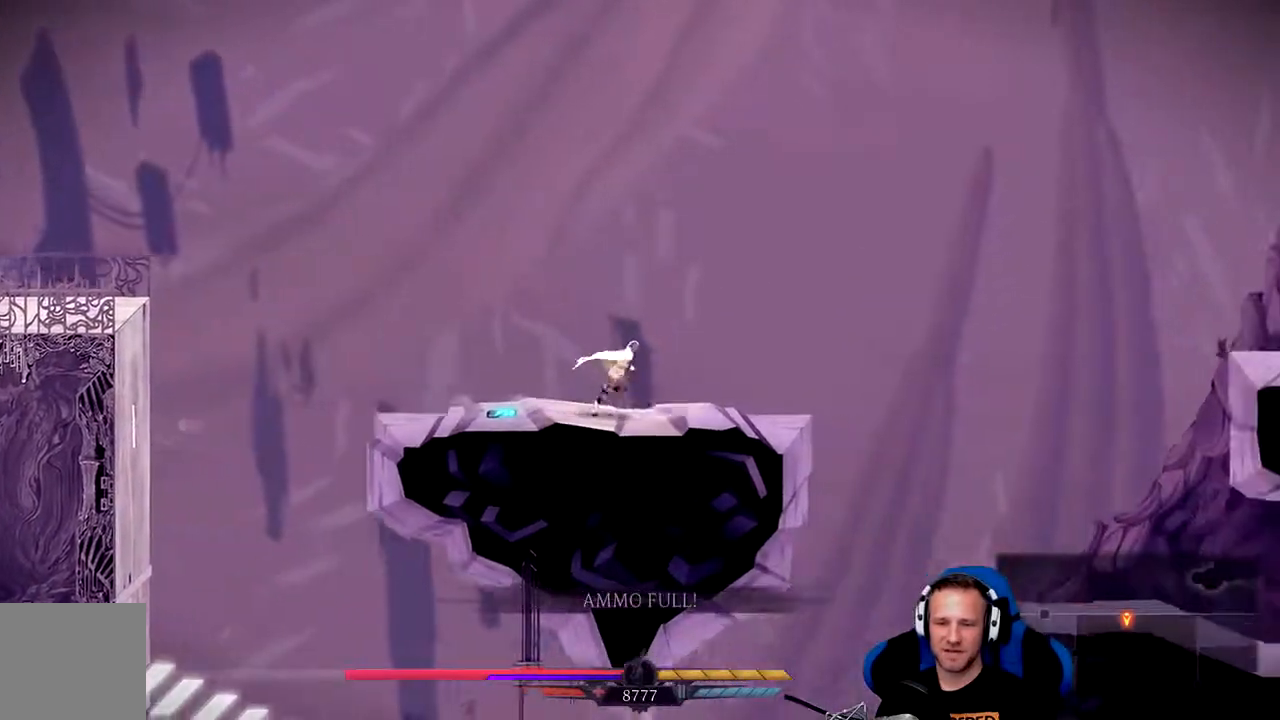
{"dt_ms": 500, "buttons": [], "left_stick": "up-right", "right_stick": "center", "events": []}
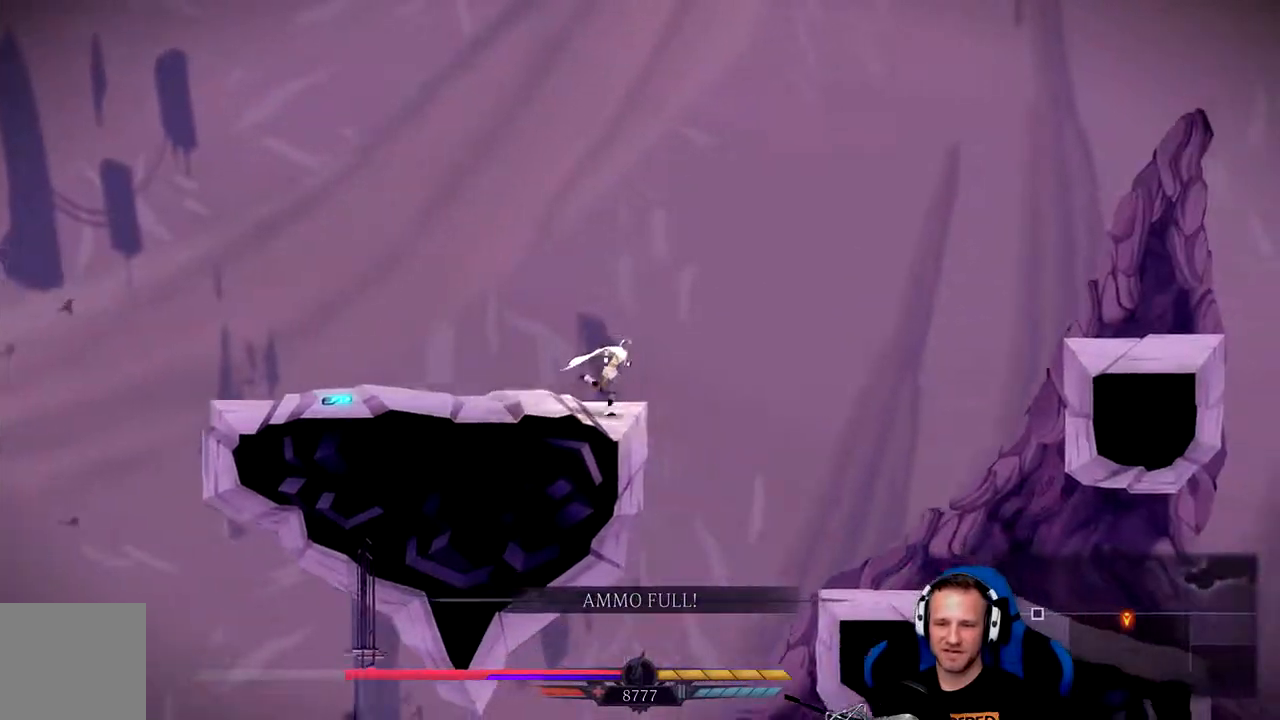
{"dt_ms": 500, "buttons": ["A"], "left_stick": "up-right", "right_stick": "center", "events": [[67, "A", "down"]]}
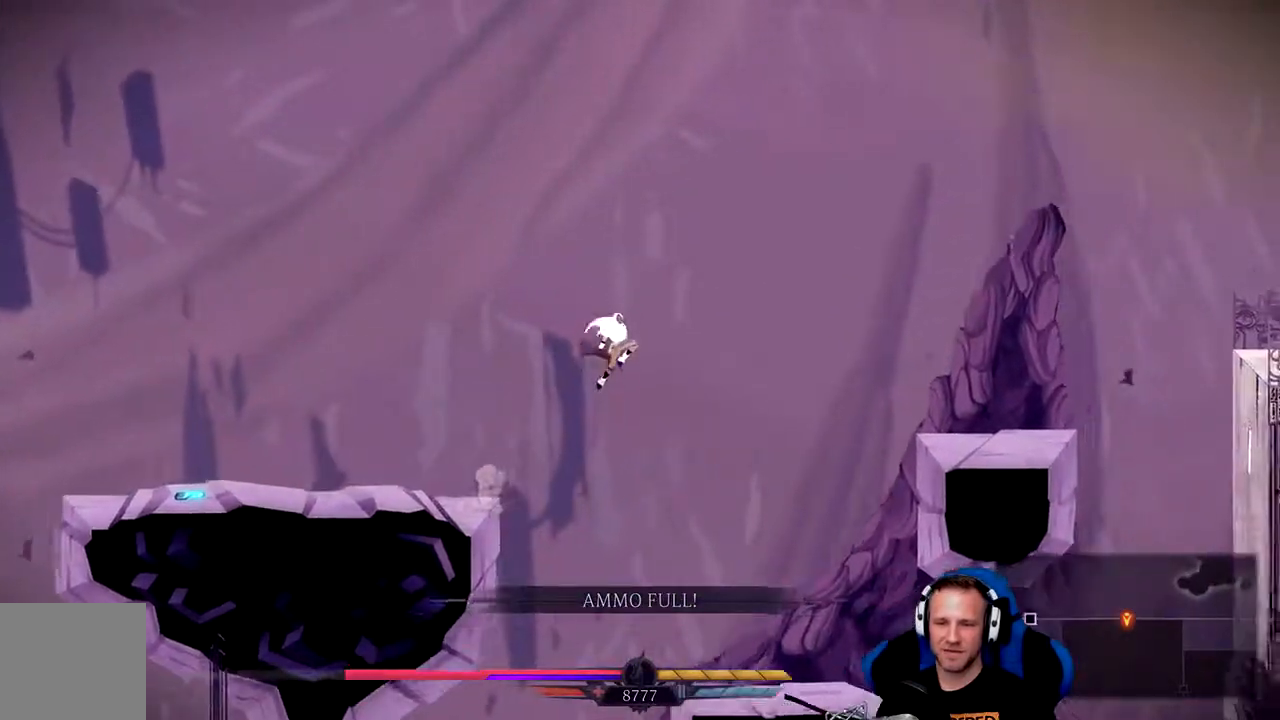
{"dt_ms": 500, "buttons": ["A"], "left_stick": "up-right", "right_stick": "center", "events": [[33, "A", "up"], [267, "A", "down"]]}
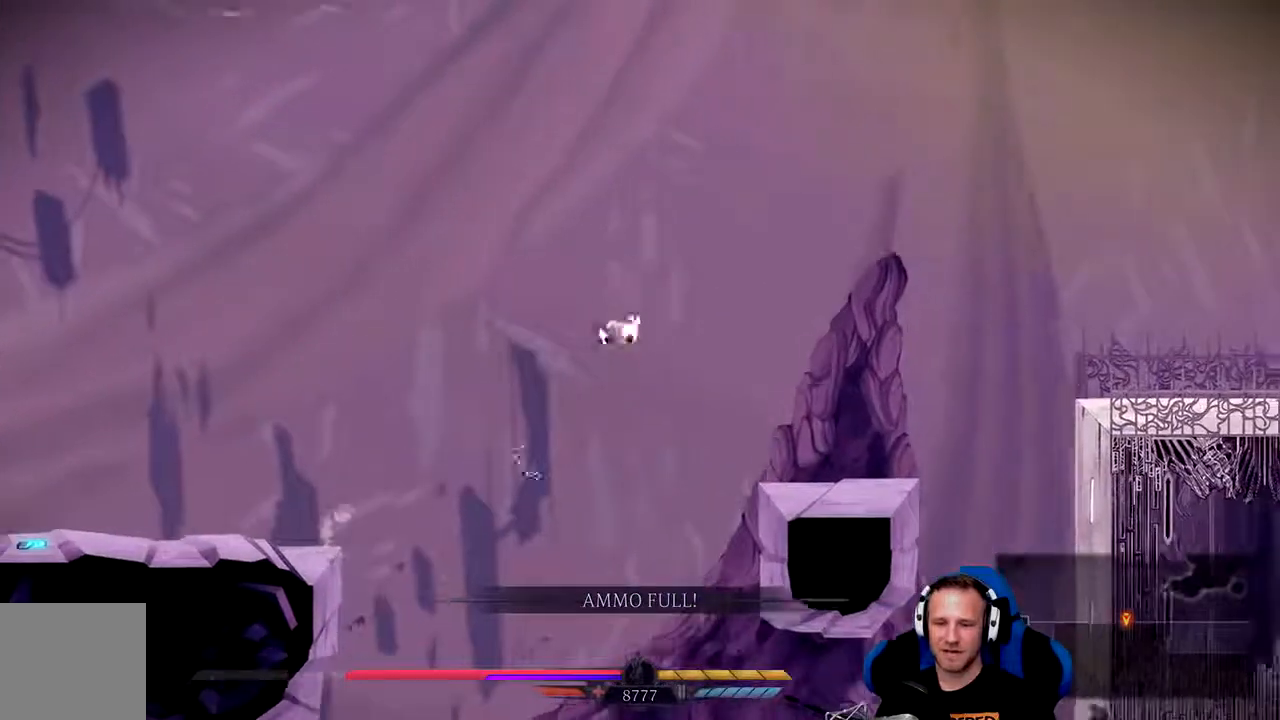
{"dt_ms": 500, "buttons": [], "left_stick": "up-right", "right_stick": "center", "events": [[150, "A", "up"]]}